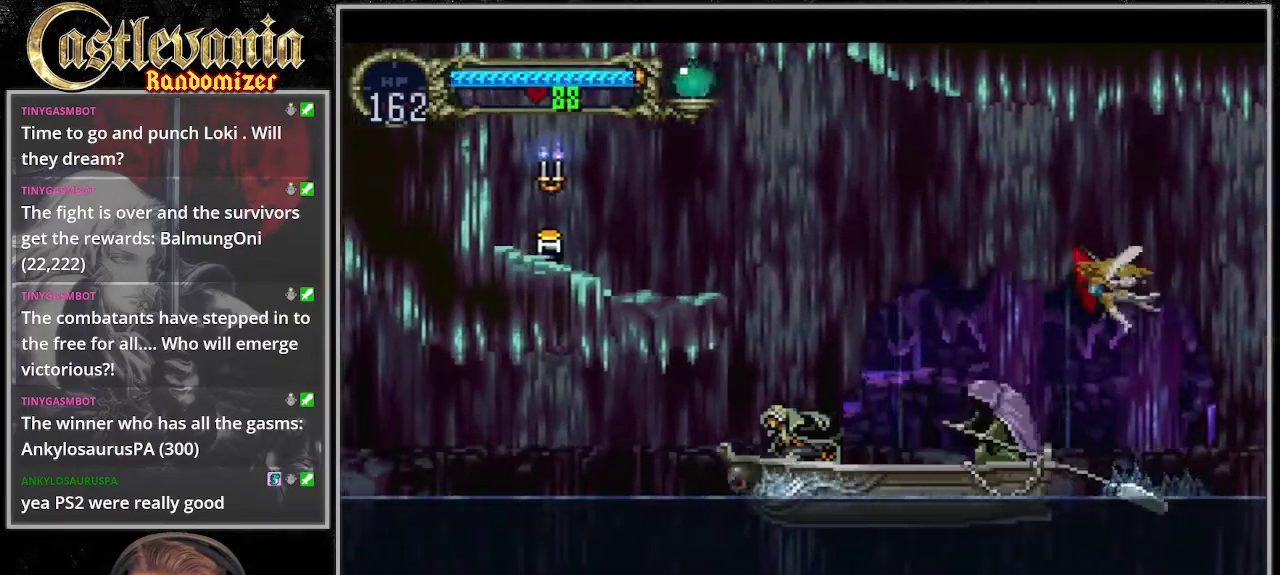
Gameplay with a controller (PlayStation layout); each line is a JSON object with the inputs held at the frame after it. "events" lists button and stick changes between this image and that frame as [ms after this image, input, new state], when the widget could be followed in between. Not read: DPAD_RIGHT L3 R3 START.
{"buttons": ["DPAD_DOWN"], "events": []}
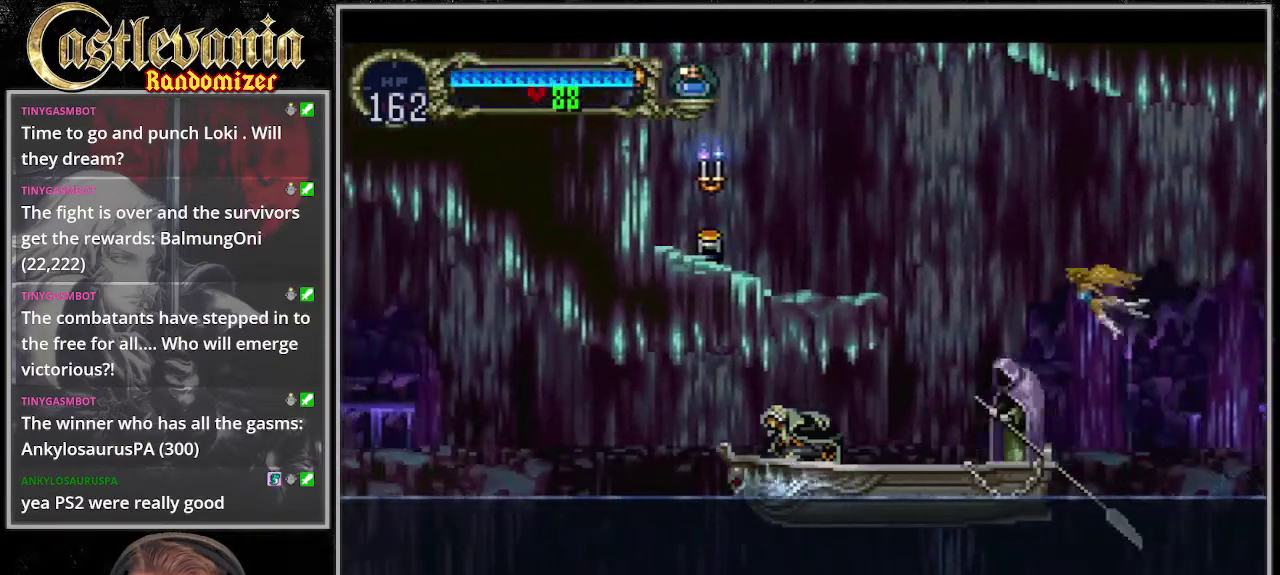
{"buttons": ["DPAD_DOWN"], "events": []}
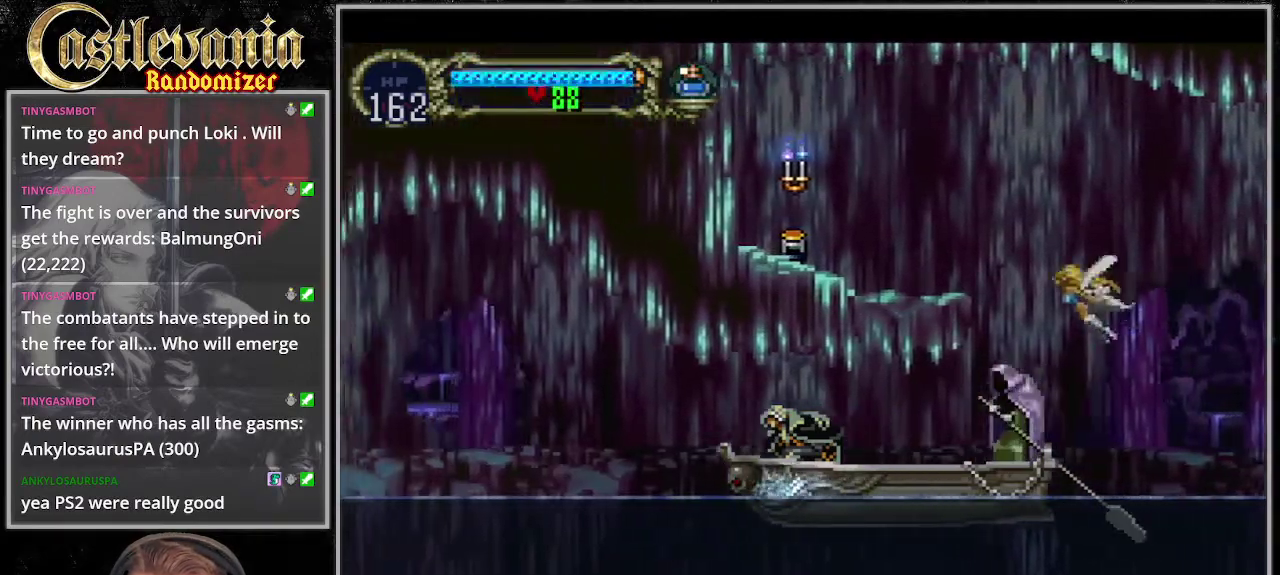
{"buttons": ["DPAD_DOWN"], "events": []}
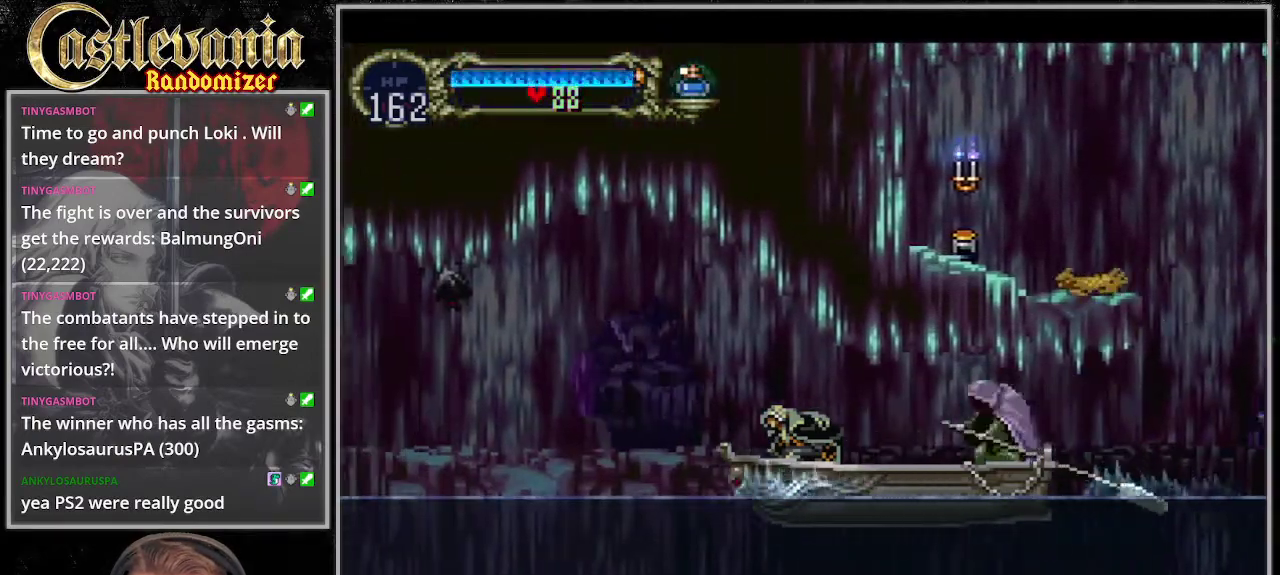
{"buttons": ["DPAD_DOWN"], "events": []}
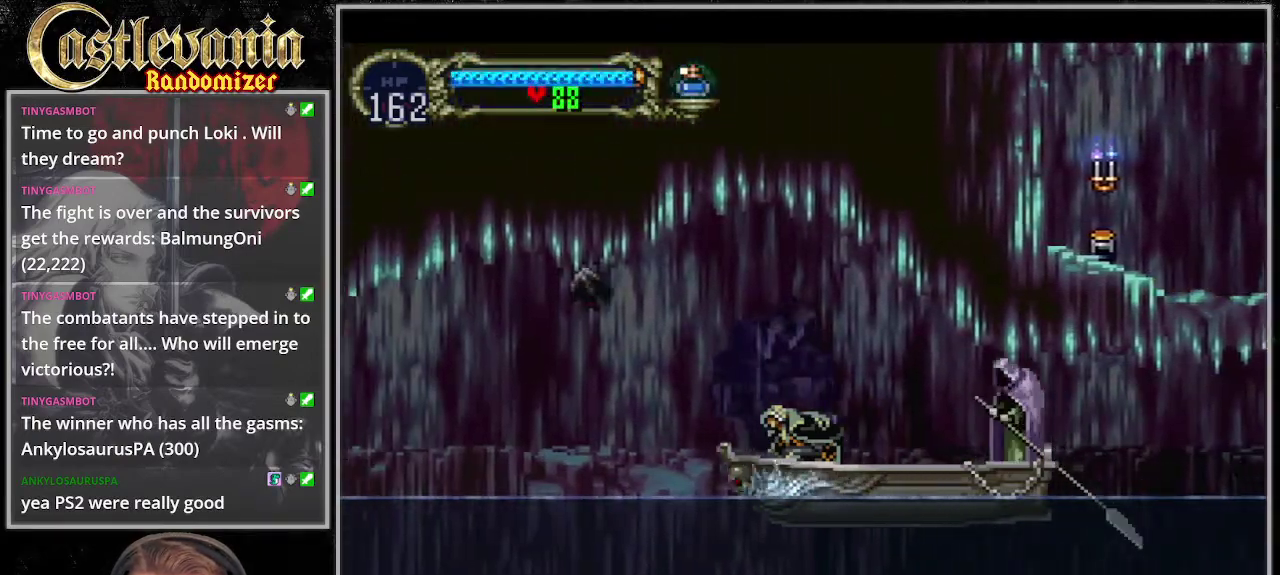
{"buttons": ["DPAD_DOWN"], "events": []}
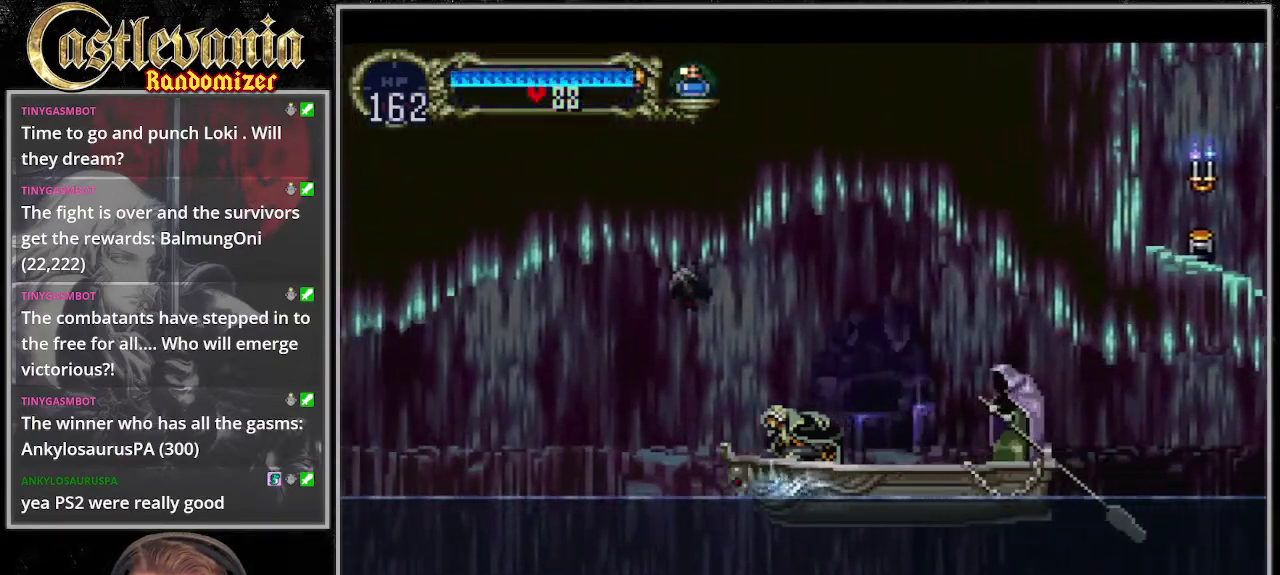
{"buttons": ["DPAD_DOWN"], "events": []}
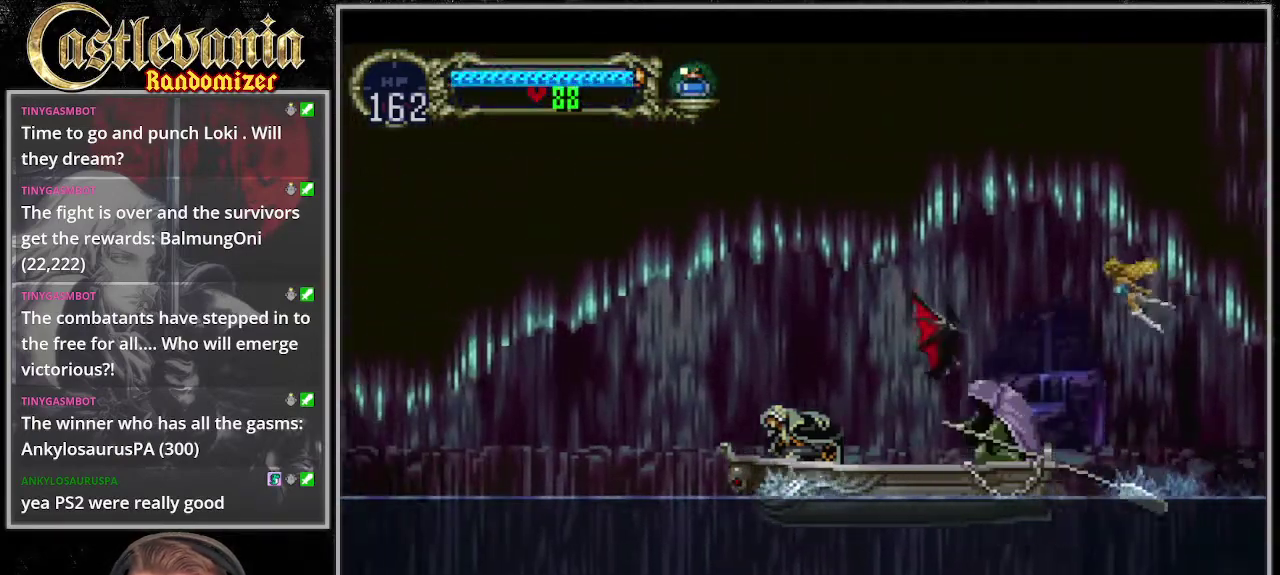
{"buttons": ["DPAD_DOWN"], "events": []}
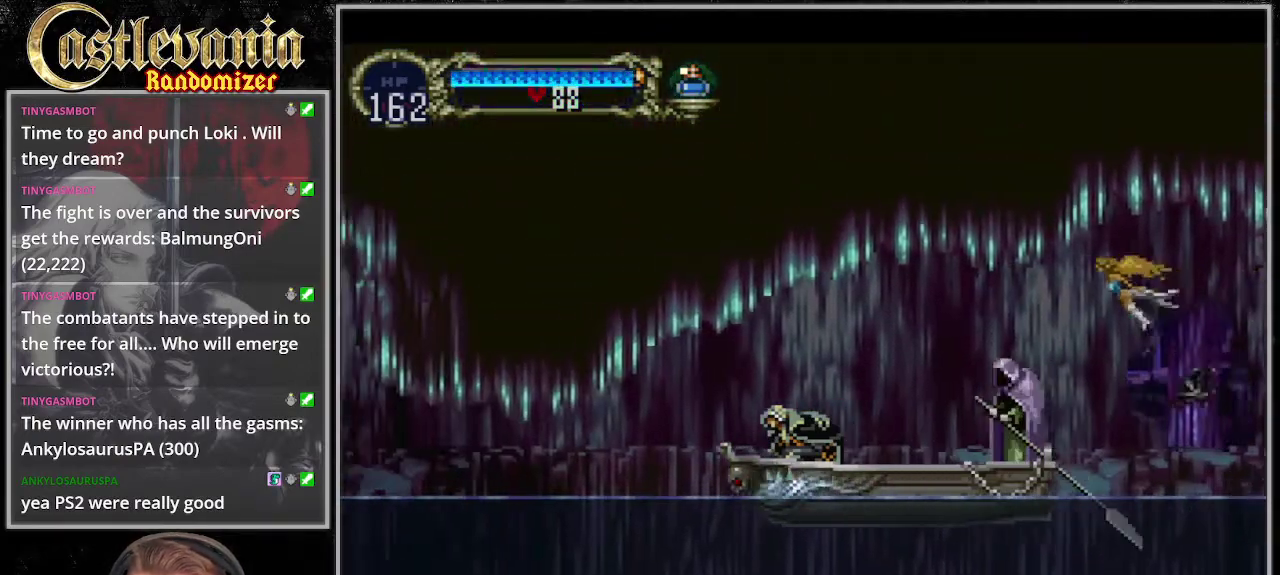
{"buttons": ["DPAD_DOWN"], "events": []}
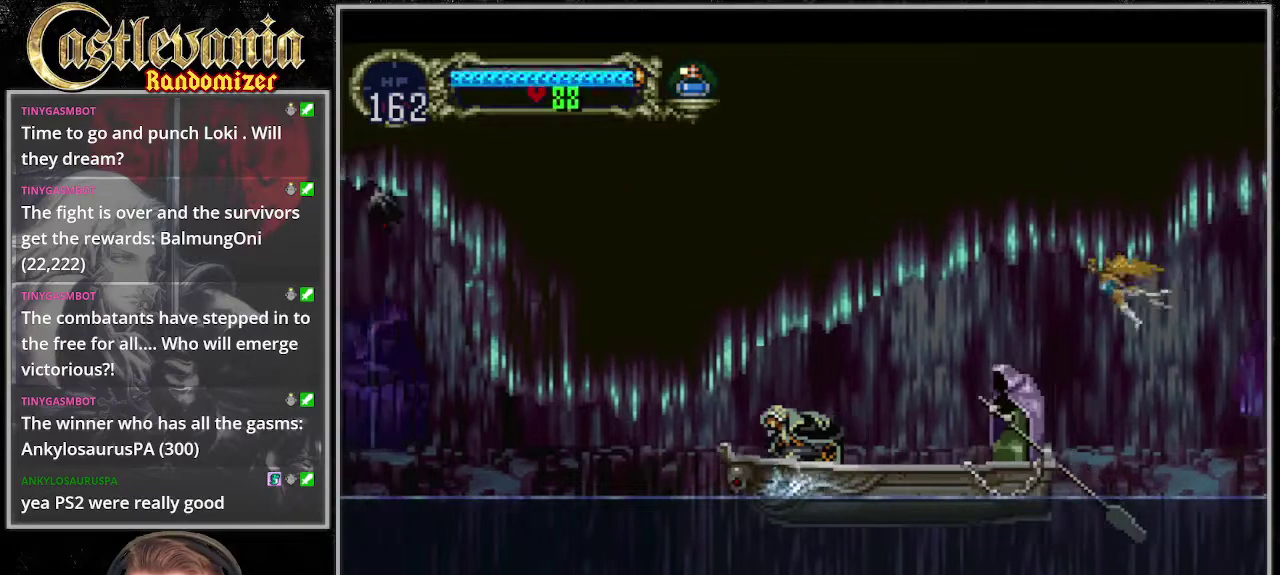
{"buttons": ["DPAD_DOWN"], "events": []}
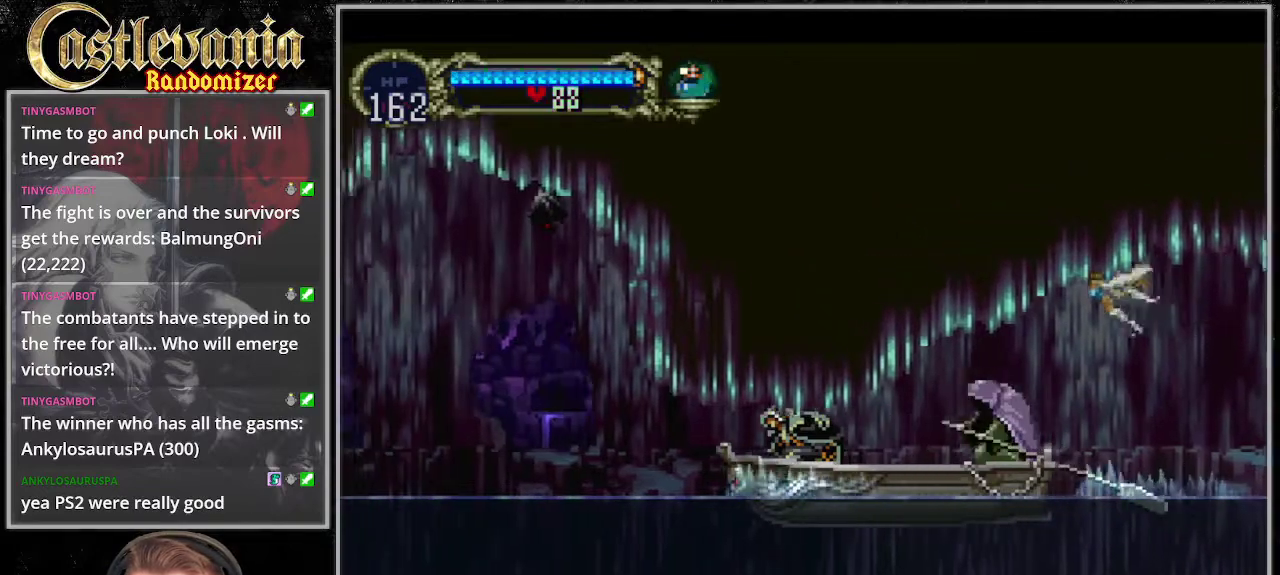
{"buttons": ["DPAD_DOWN"], "events": []}
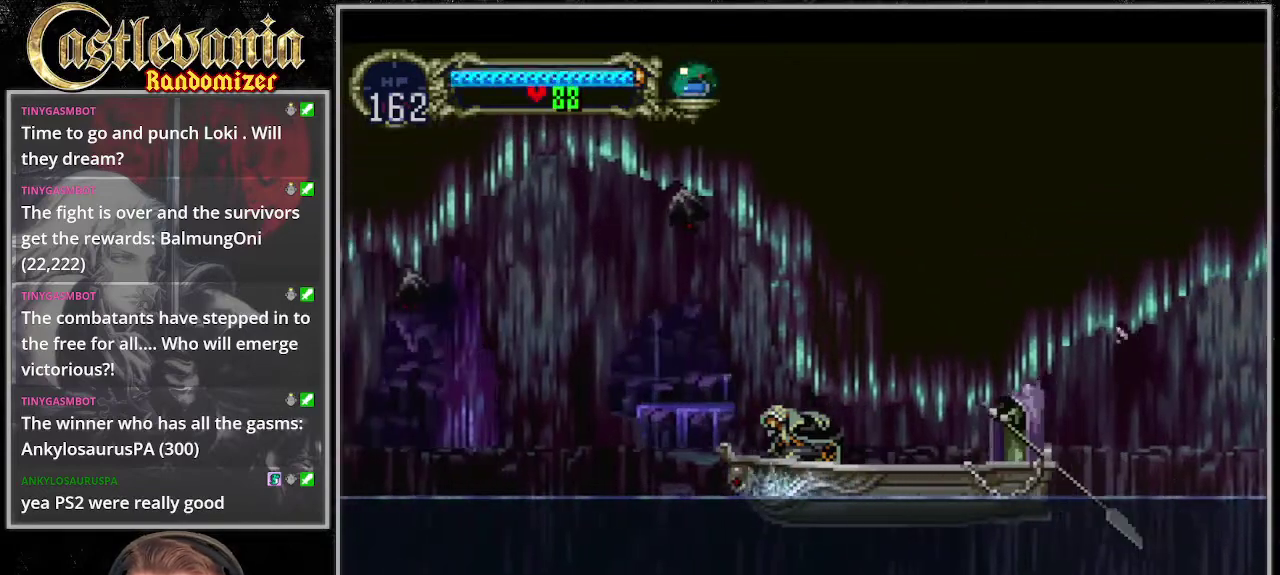
{"buttons": ["DPAD_DOWN"], "events": []}
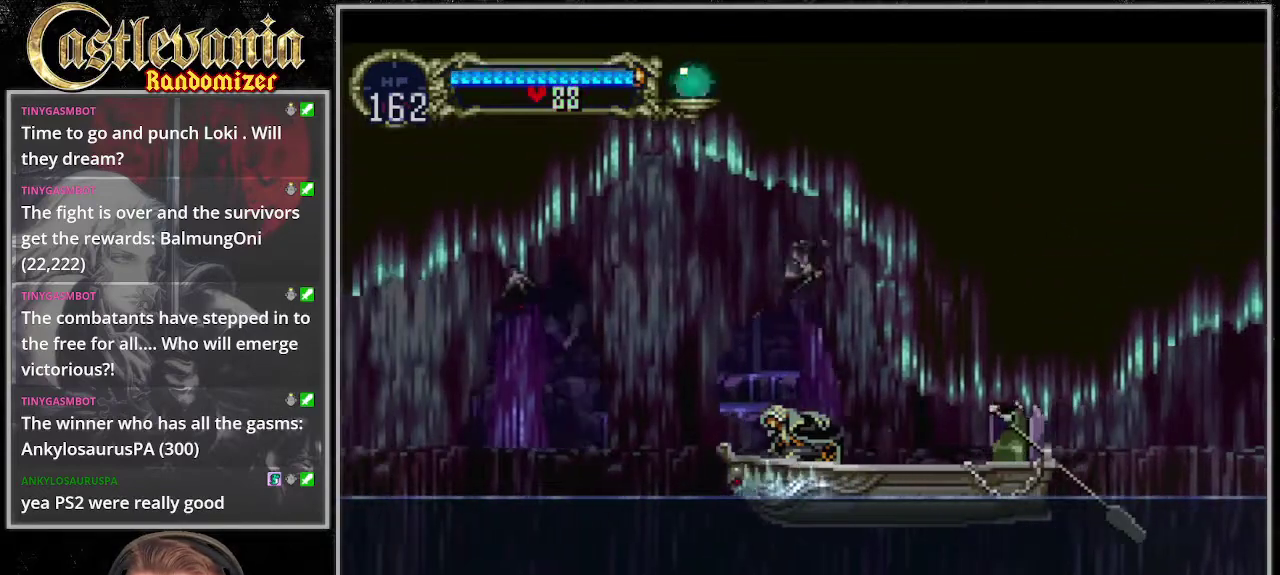
{"buttons": ["DPAD_DOWN"], "events": []}
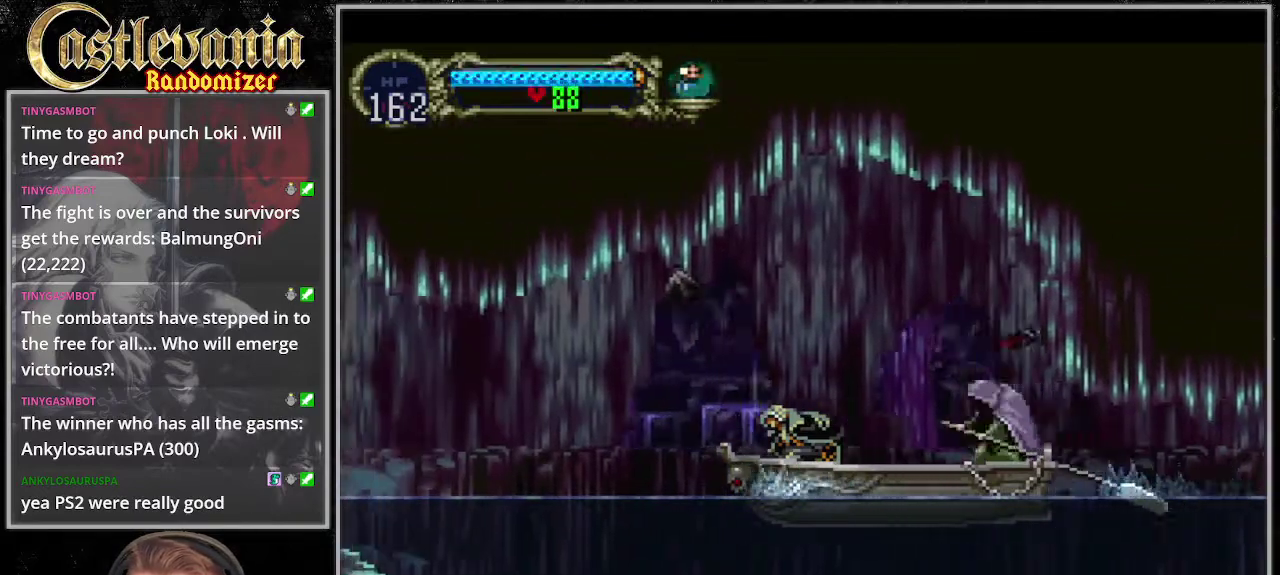
{"buttons": ["DPAD_DOWN"], "events": []}
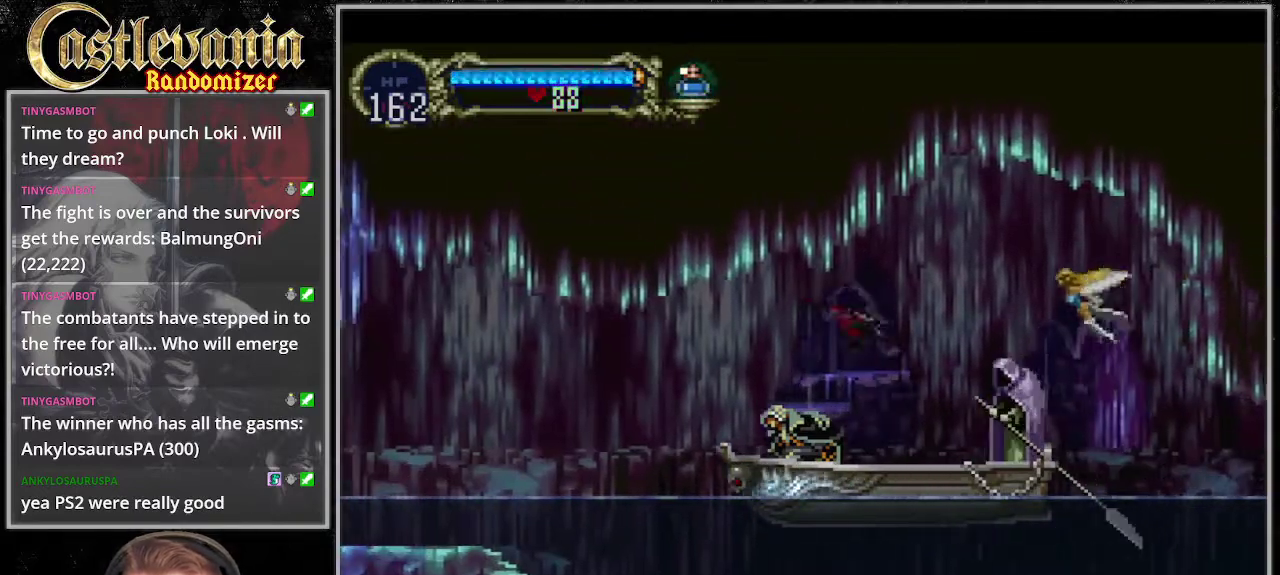
{"buttons": ["DPAD_DOWN"], "events": []}
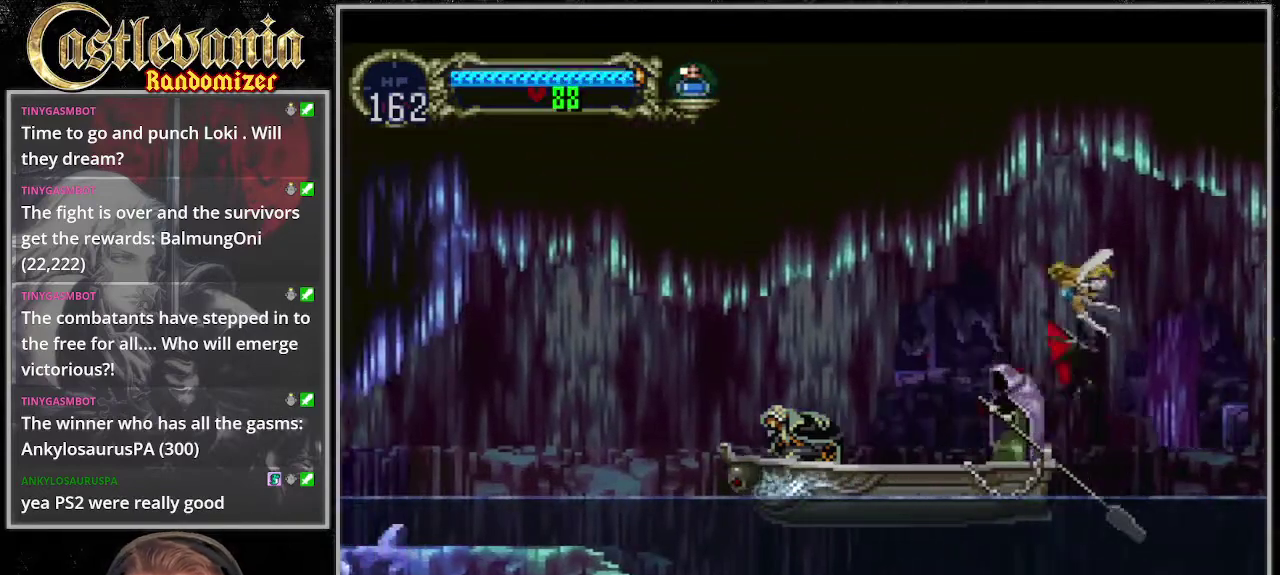
{"buttons": ["DPAD_DOWN"], "events": []}
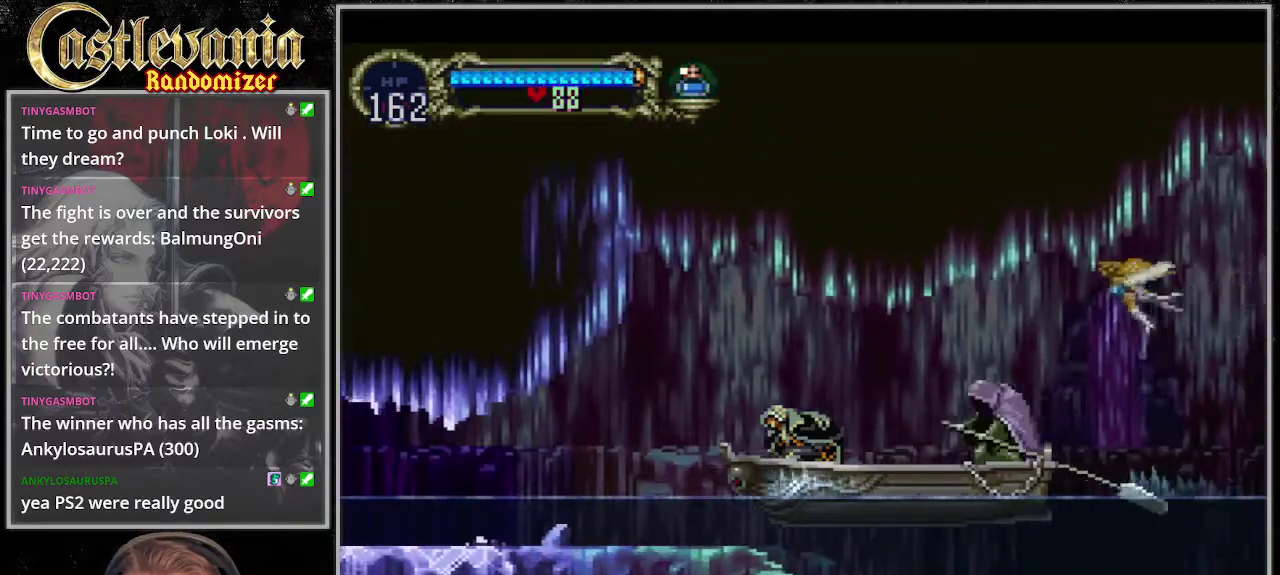
{"buttons": ["DPAD_DOWN"], "events": []}
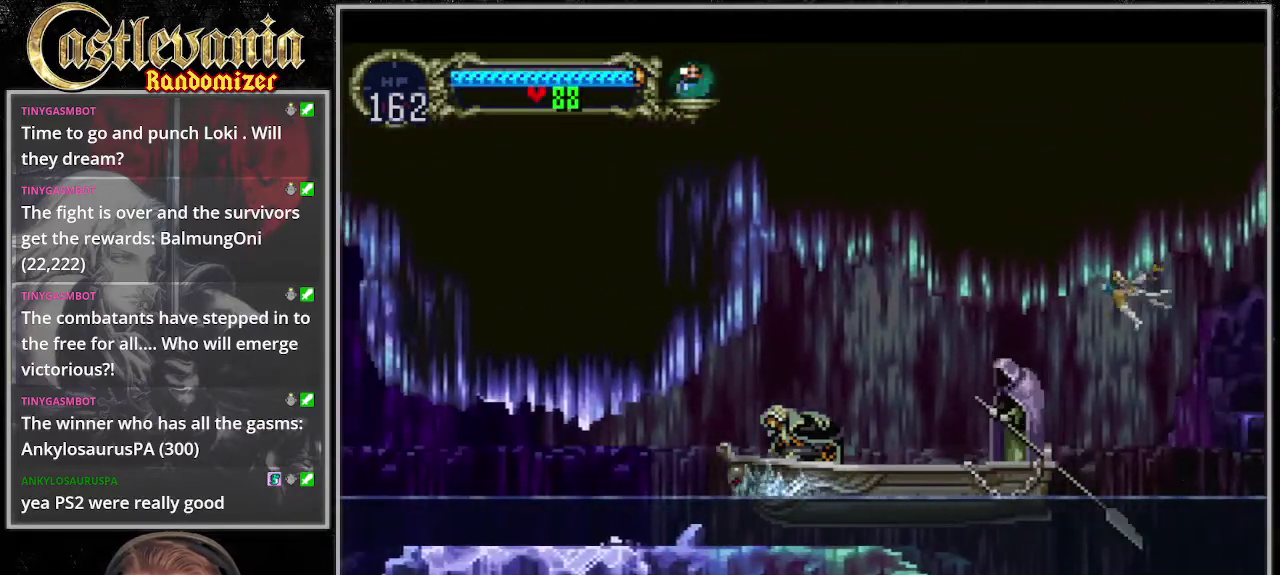
{"buttons": ["DPAD_DOWN"], "events": []}
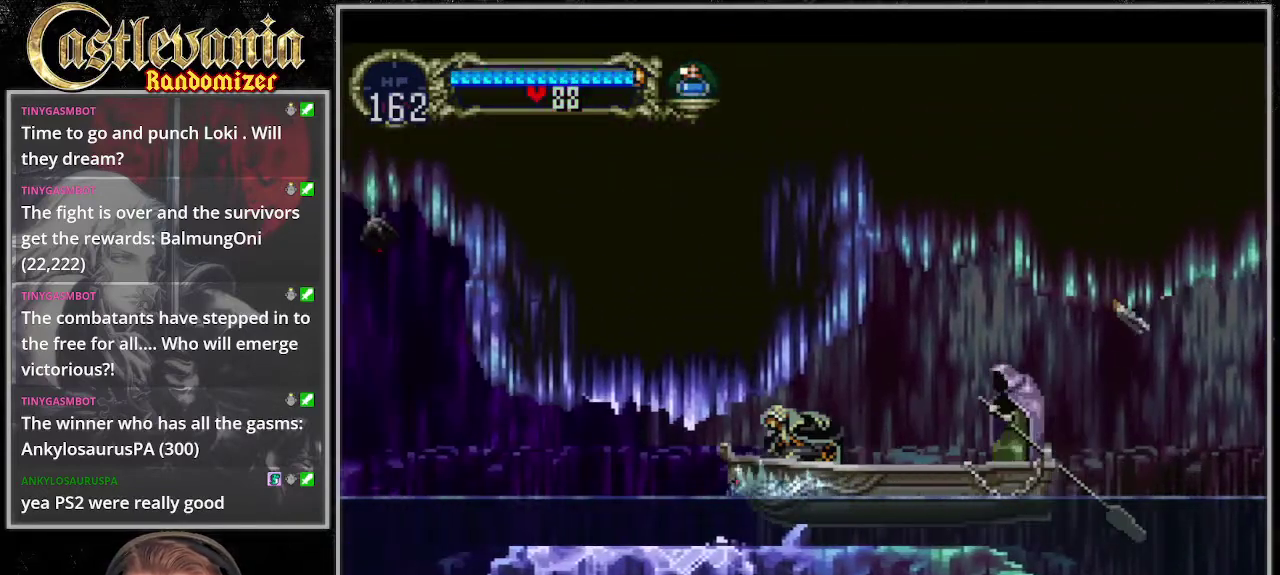
{"buttons": ["DPAD_DOWN"], "events": []}
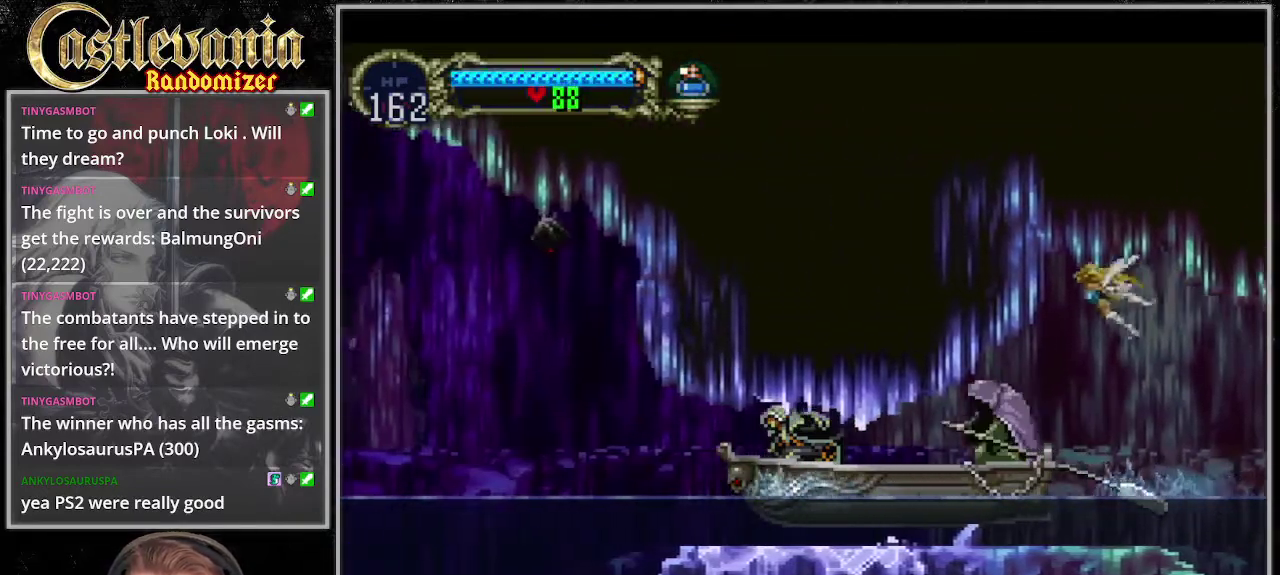
{"buttons": ["DPAD_DOWN"], "events": []}
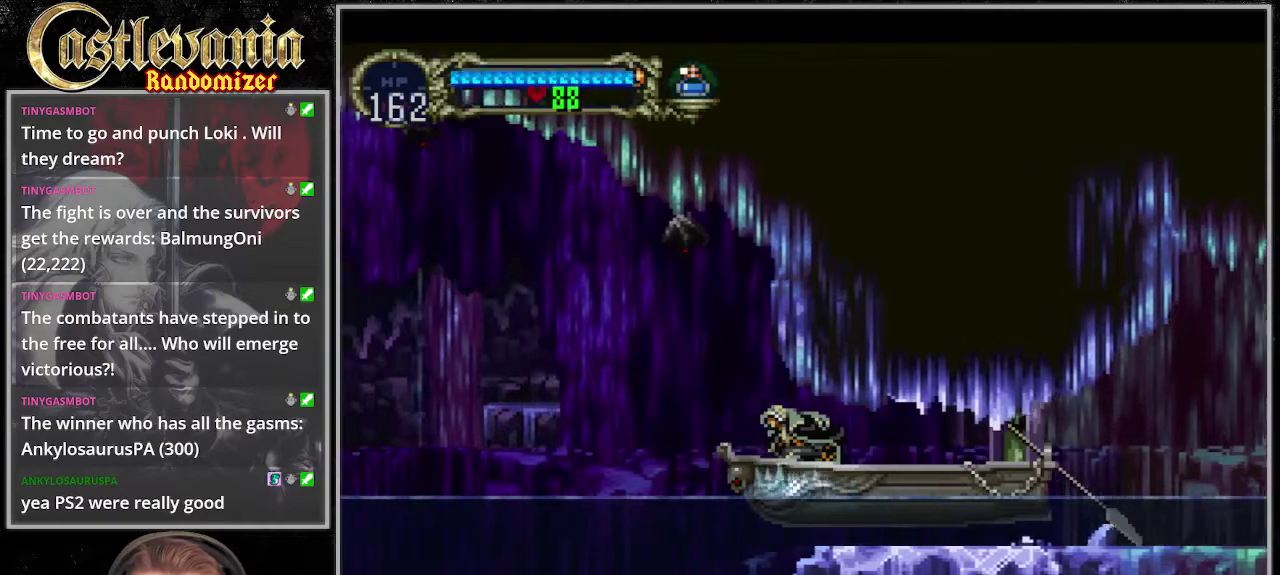
{"buttons": ["DPAD_DOWN"], "events": []}
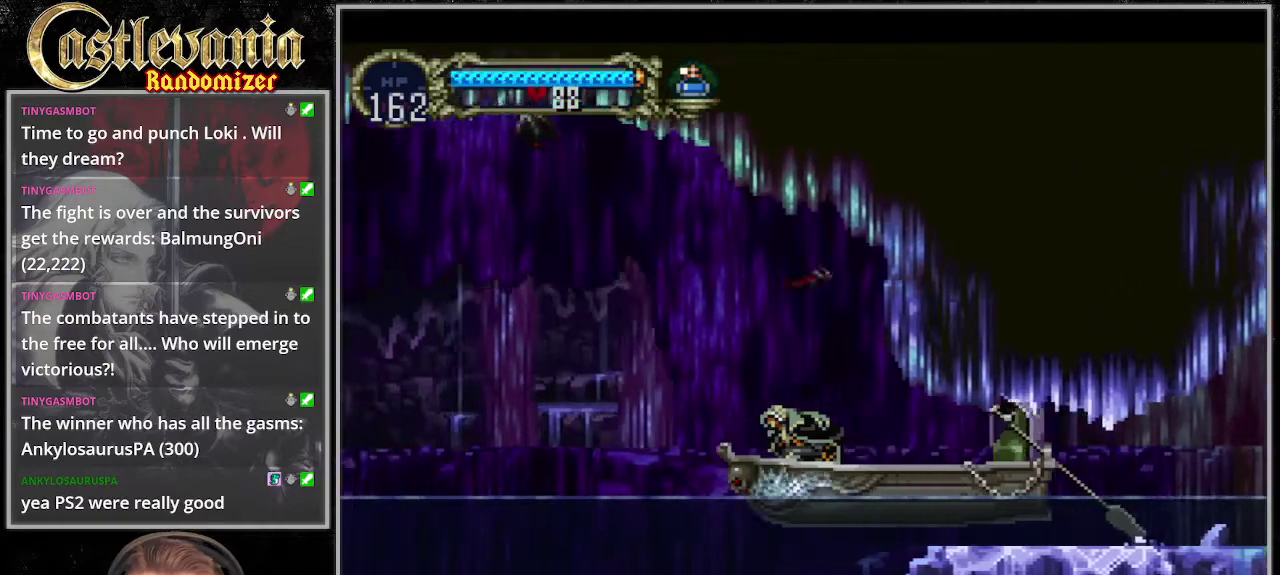
{"buttons": ["DPAD_DOWN"], "events": []}
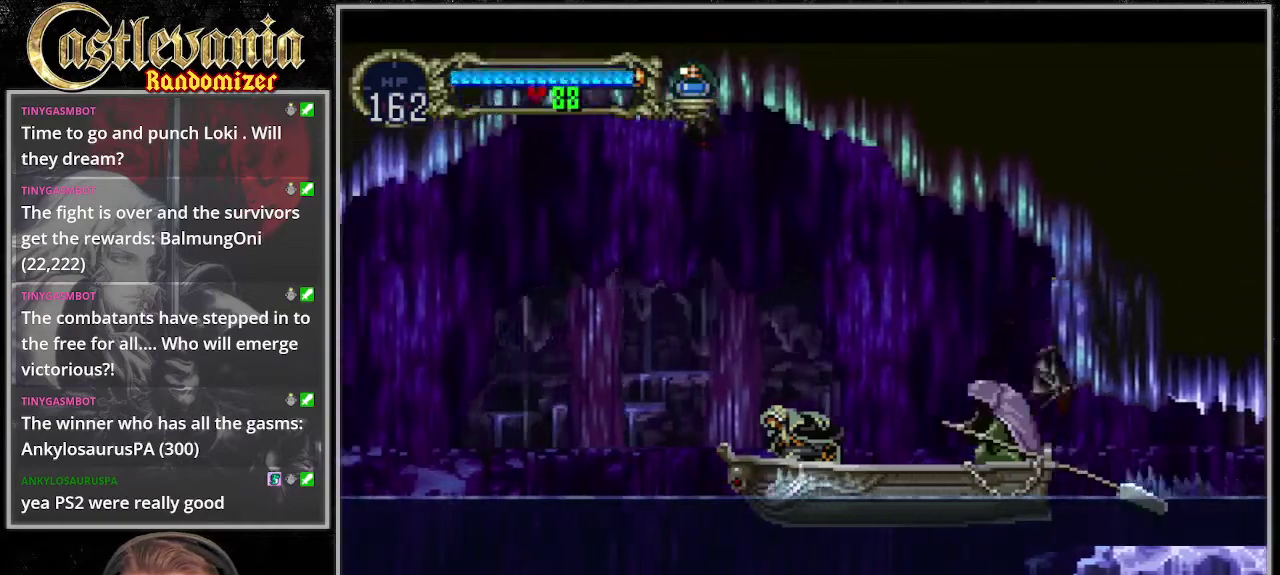
{"buttons": ["R1", "DPAD_LEFT"], "events": [[338, "R1", "down"], [439, "DPAD_DOWN", "up"], [439, "DPAD_LEFT", "down"]]}
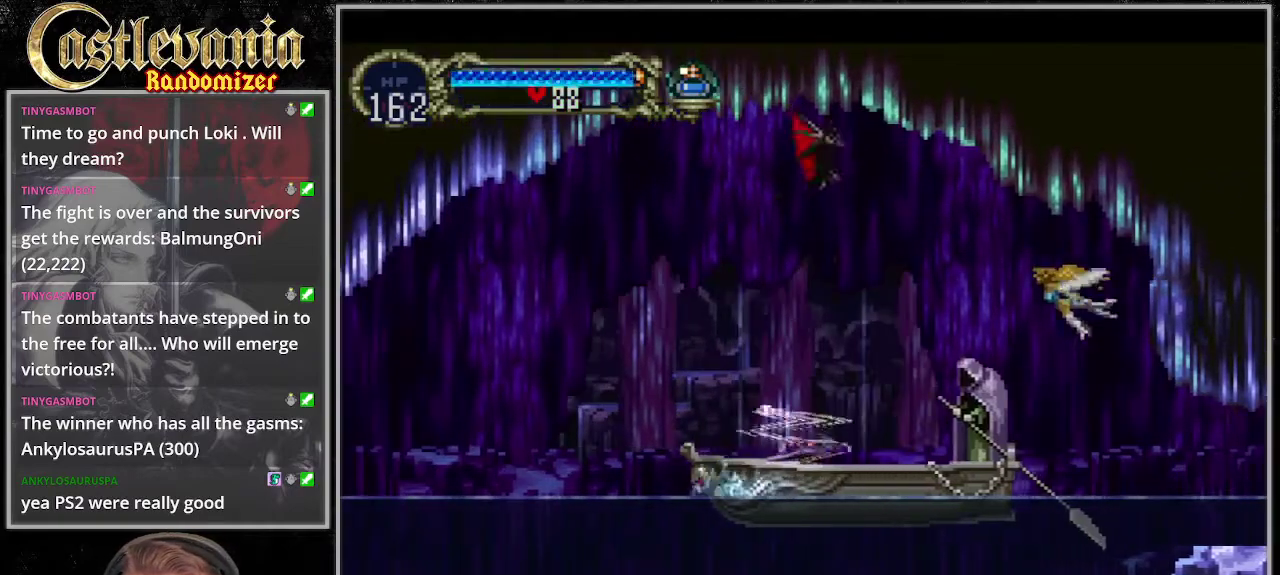
{"buttons": ["CROSS", "DPAD_UP", "DPAD_LEFT"], "events": [[34, "R1", "up"], [135, "DPAD_LEFT", "up"], [338, "DPAD_DOWN", "down"], [405, "DPAD_LEFT", "down"], [473, "DPAD_DOWN", "up"], [507, "CROSS", "down"], [507, "DPAD_UP", "down"]]}
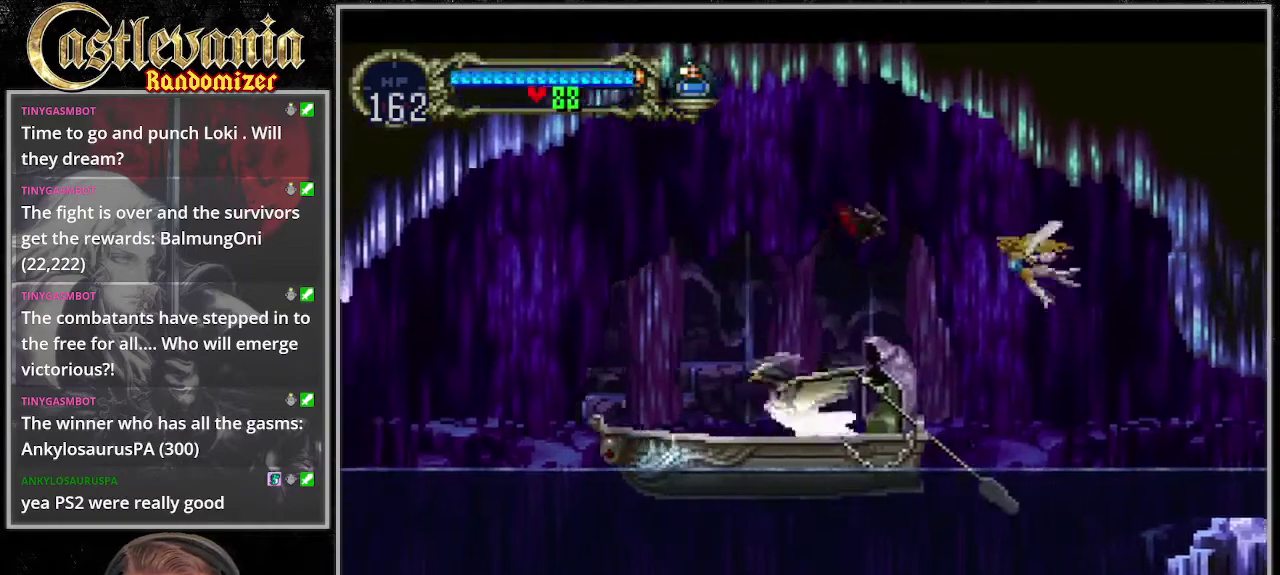
{"buttons": ["DPAD_UP", "DPAD_LEFT"], "events": [[67, "DPAD_LEFT", "up"], [135, "DPAD_DOWN", "down"], [135, "DPAD_UP", "up"], [203, "DPAD_LEFT", "down"], [270, "DPAD_DOWN", "up"], [304, "CROSS", "up"], [338, "DPAD_UP", "down"], [405, "SELECT", "down"], [473, "SELECT", "up"]]}
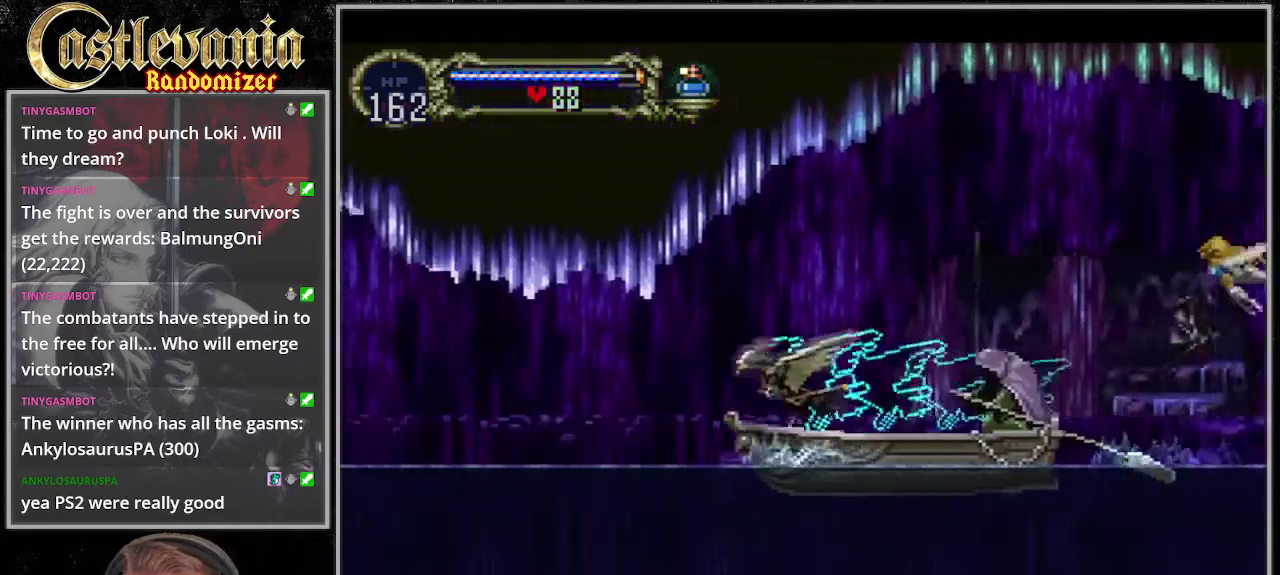
{"buttons": ["DPAD_LEFT"], "events": [[34, "DPAD_UP", "up"], [135, "CROSS", "down"], [169, "DPAD_LEFT", "up"], [270, "DPAD_DOWN", "down"], [372, "DPAD_LEFT", "down"], [405, "DPAD_DOWN", "up"], [473, "CROSS", "up"]]}
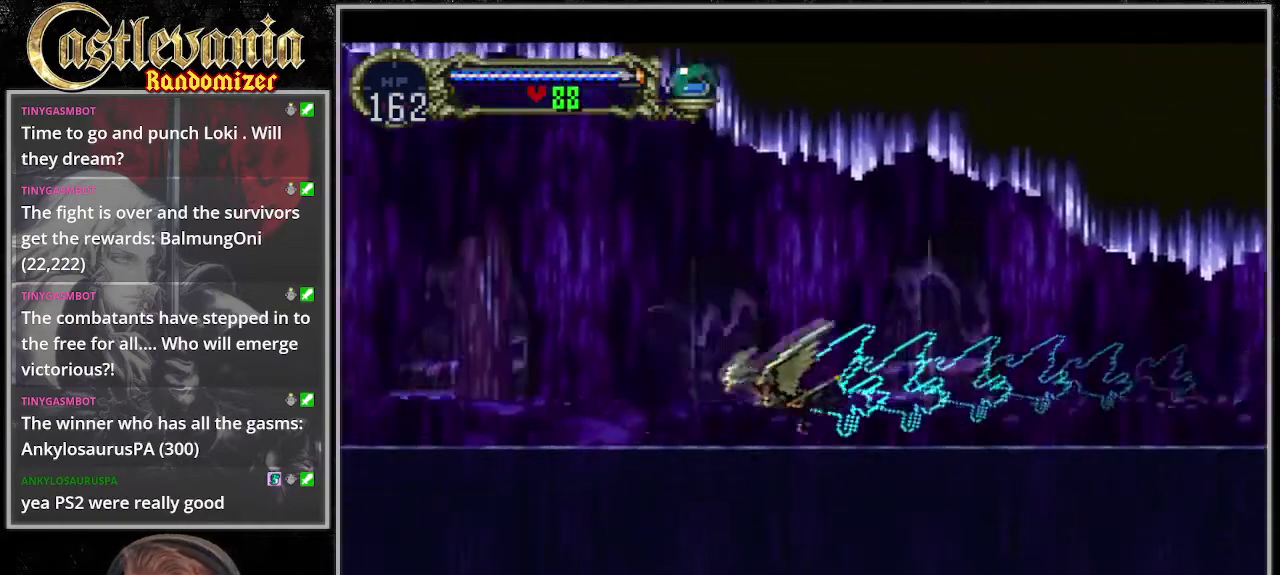
{"buttons": ["DPAD_UP"], "events": [[34, "DPAD_UP", "down"], [67, "DPAD_LEFT", "up"], [67, "SELECT", "down"], [101, "CROSS", "down"], [135, "SELECT", "up"], [169, "DPAD_DOWN", "down"], [270, "DPAD_LEFT", "down"], [270, "DPAD_UP", "up"], [304, "DPAD_DOWN", "up"], [405, "CROSS", "up"], [439, "DPAD_UP", "down"], [473, "DPAD_LEFT", "up"]]}
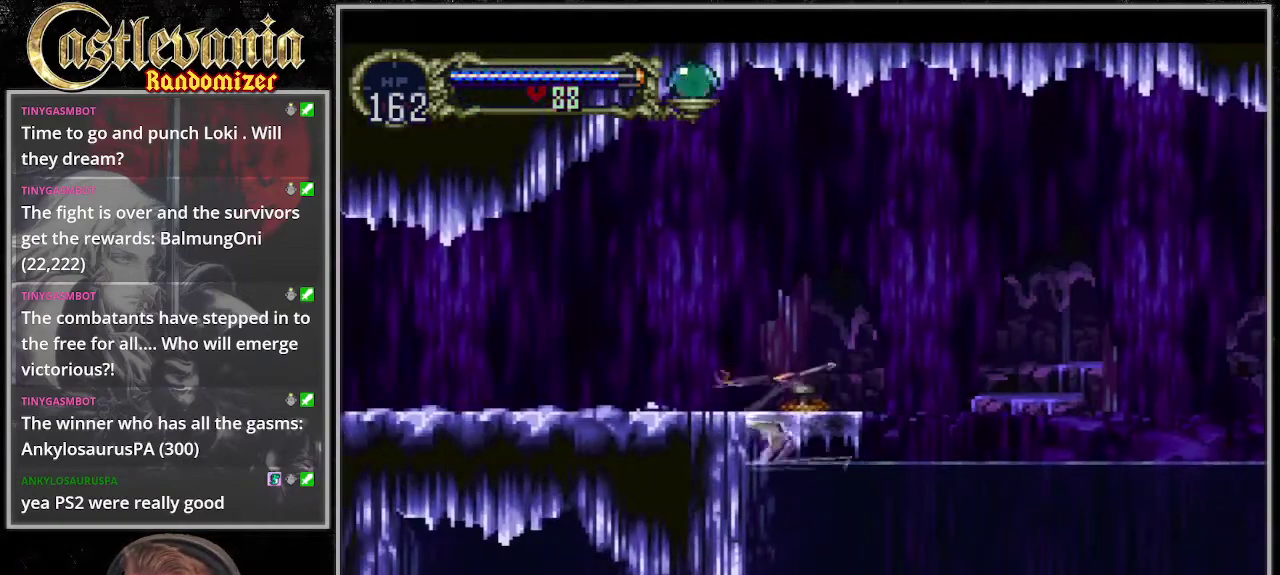
{"buttons": [], "events": [[34, "CROSS", "down"], [304, "DPAD_UP", "up"], [338, "CROSS", "up"]]}
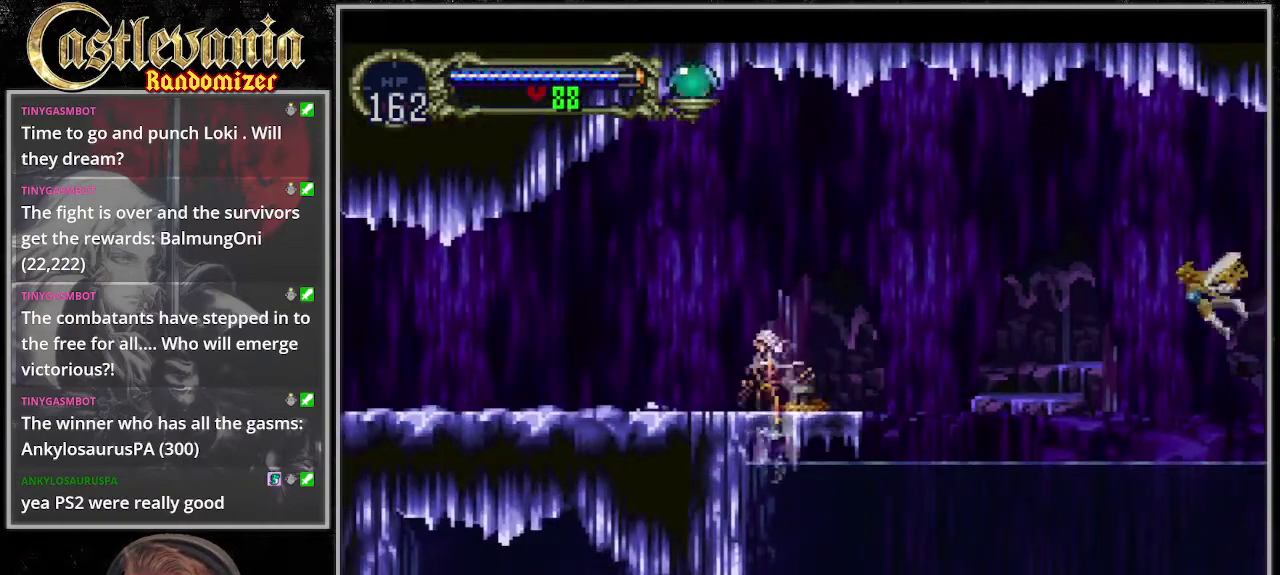
{"buttons": ["CROSS", "DPAD_UP"], "events": [[34, "DPAD_DOWN", "down"], [101, "CROSS", "down"], [135, "DPAD_UP", "down"], [236, "DPAD_UP", "up"], [270, "CROSS", "up"], [270, "DPAD_DOWN", "up"], [405, "CROSS", "down"], [473, "DPAD_UP", "down"]]}
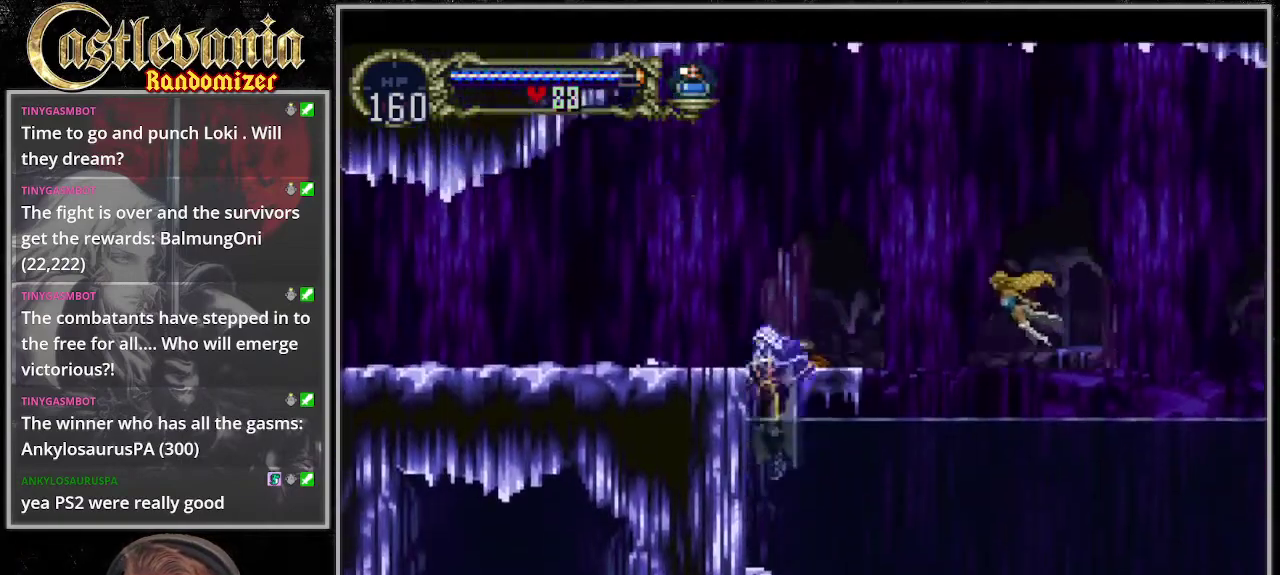
{"buttons": ["DPAD_LEFT"], "events": [[67, "DPAD_LEFT", "down"], [101, "DPAD_UP", "up"], [304, "CROSS", "up"]]}
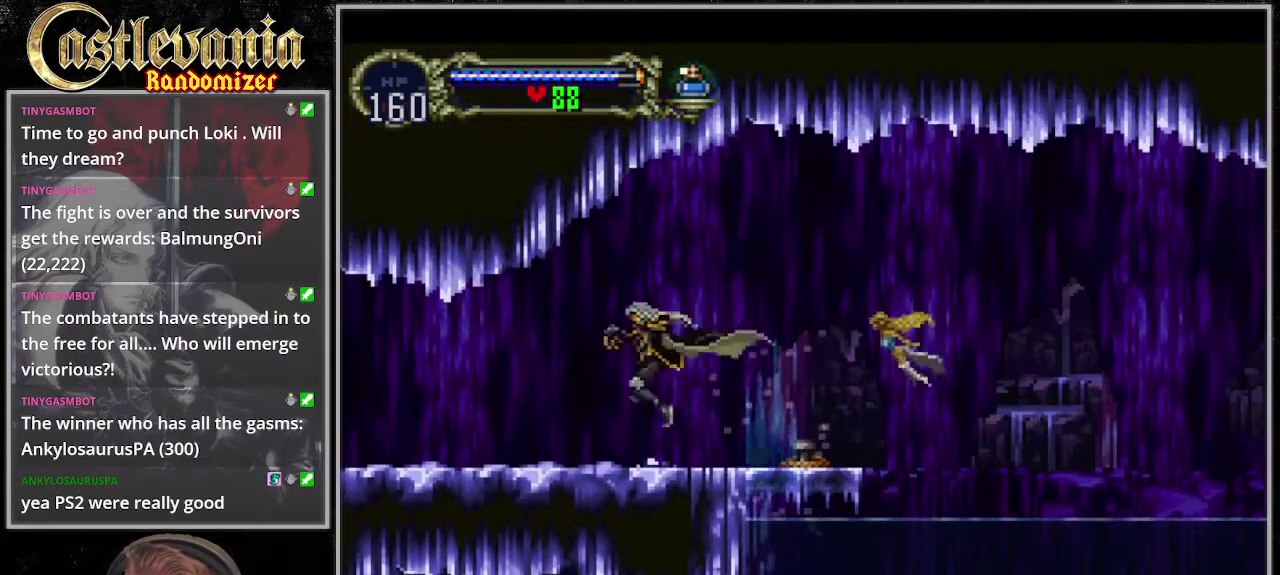
{"buttons": ["CIRCLE"], "events": [[203, "DPAD_UP", "down"], [236, "DPAD_LEFT", "up"], [304, "DPAD_UP", "up"], [372, "TRIANGLE", "down"], [507, "CIRCLE", "down"], [507, "TRIANGLE", "up"]]}